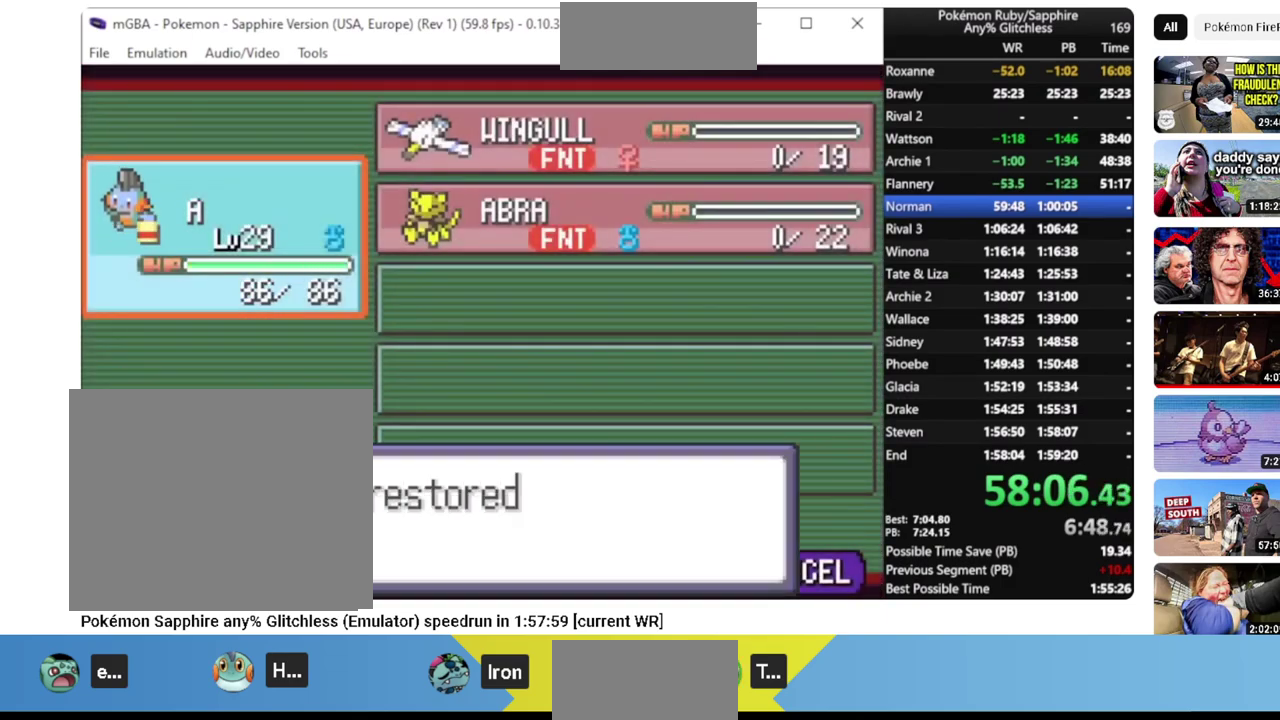
Gameplay with a controller (PlayStation layout); each line is a JSON object with the inputs held at the frame after it. "events" lists button and stick changes between this image and that frame as [ms after this image, input, new state], when the widget could be followed in between. Not read: CIRCLE L2 L3 R2 R3 SELECT SQUARE START TRIANGLE.
{"buttons": ["L1"], "events": [[50, "CROSS", "down"], [117, "CROSS", "up"], [183, "CROSS", "down"], [250, "CROSS", "up"], [317, "CROSS", "down"], [417, "CROSS", "up"]]}
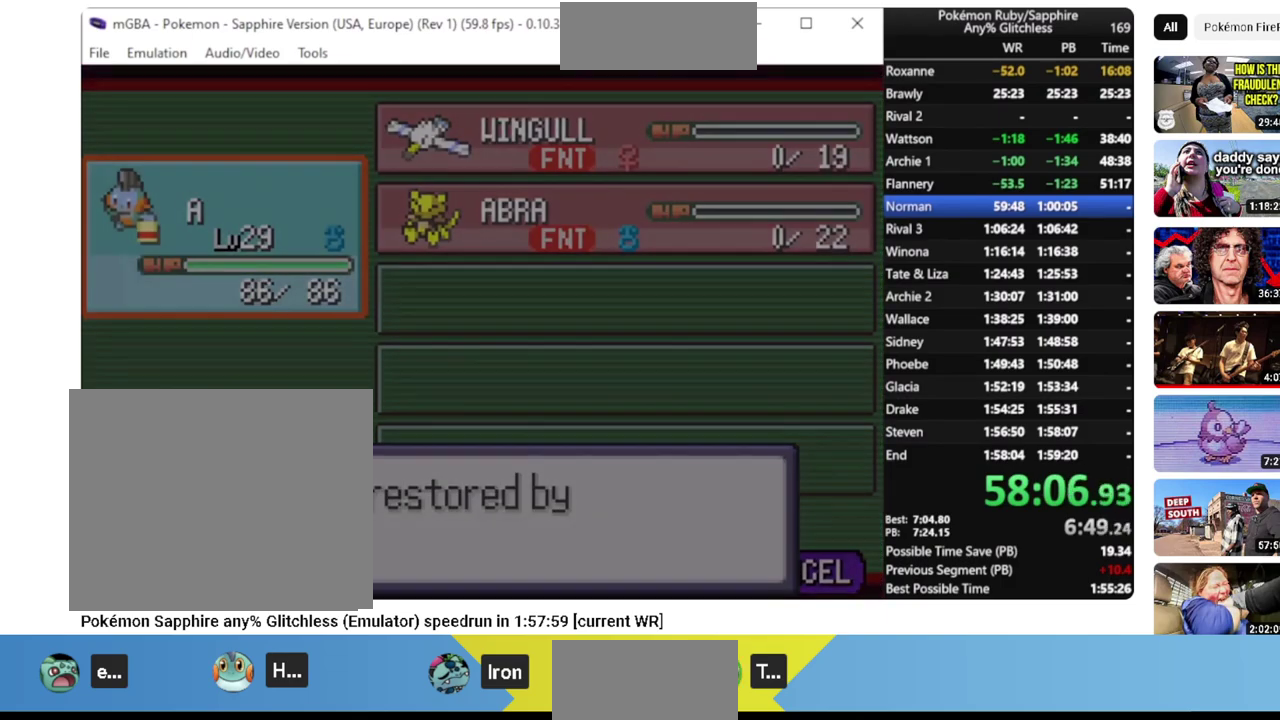
{"buttons": ["L1"], "events": []}
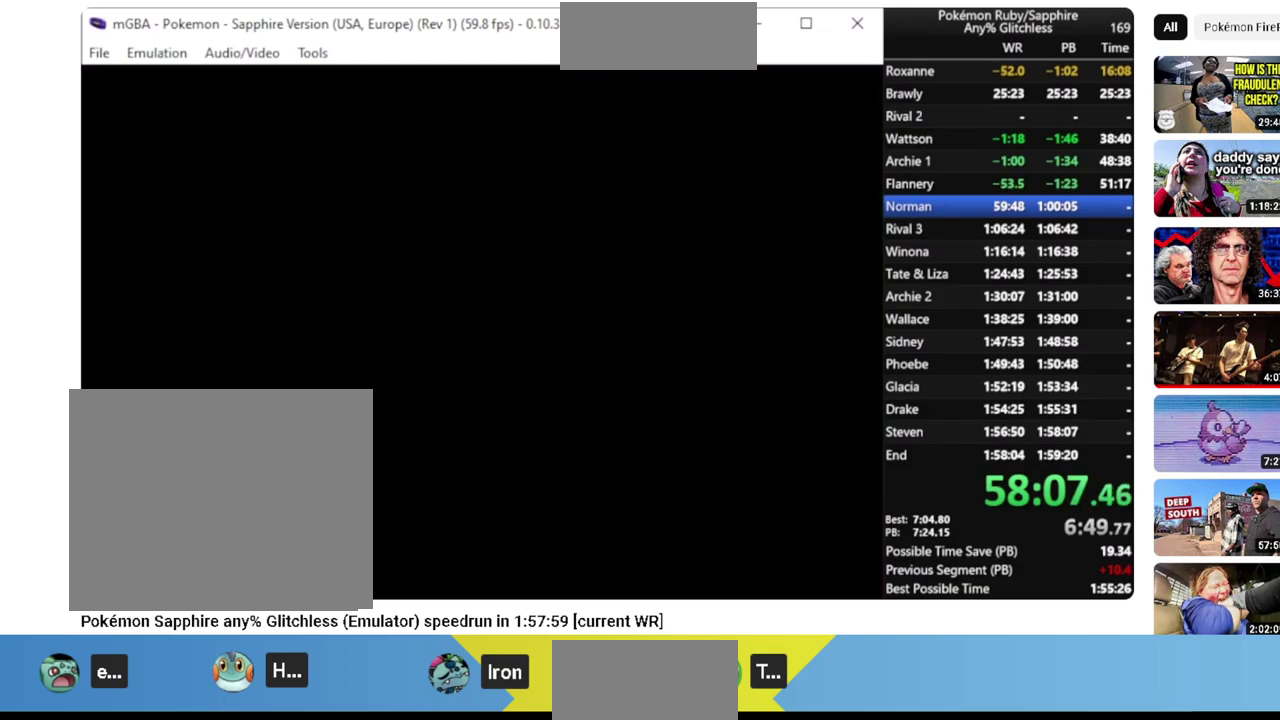
{"buttons": ["L1"], "events": []}
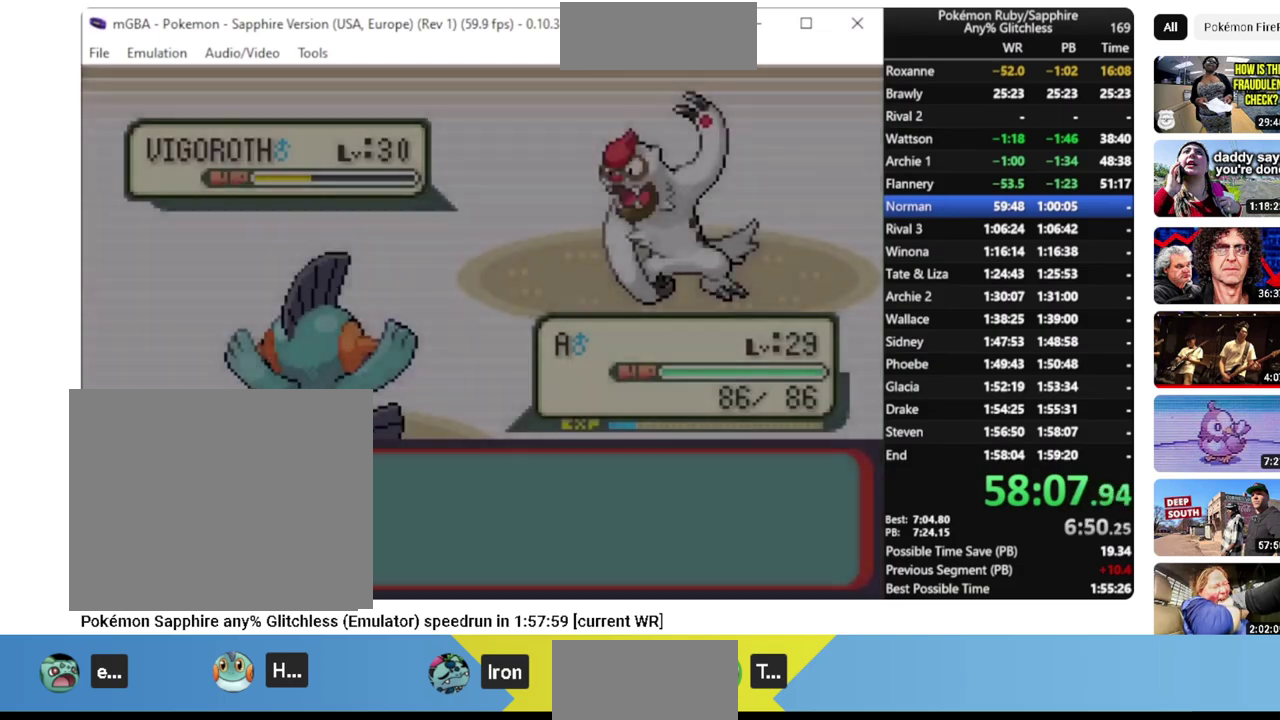
{"buttons": ["L1"], "events": []}
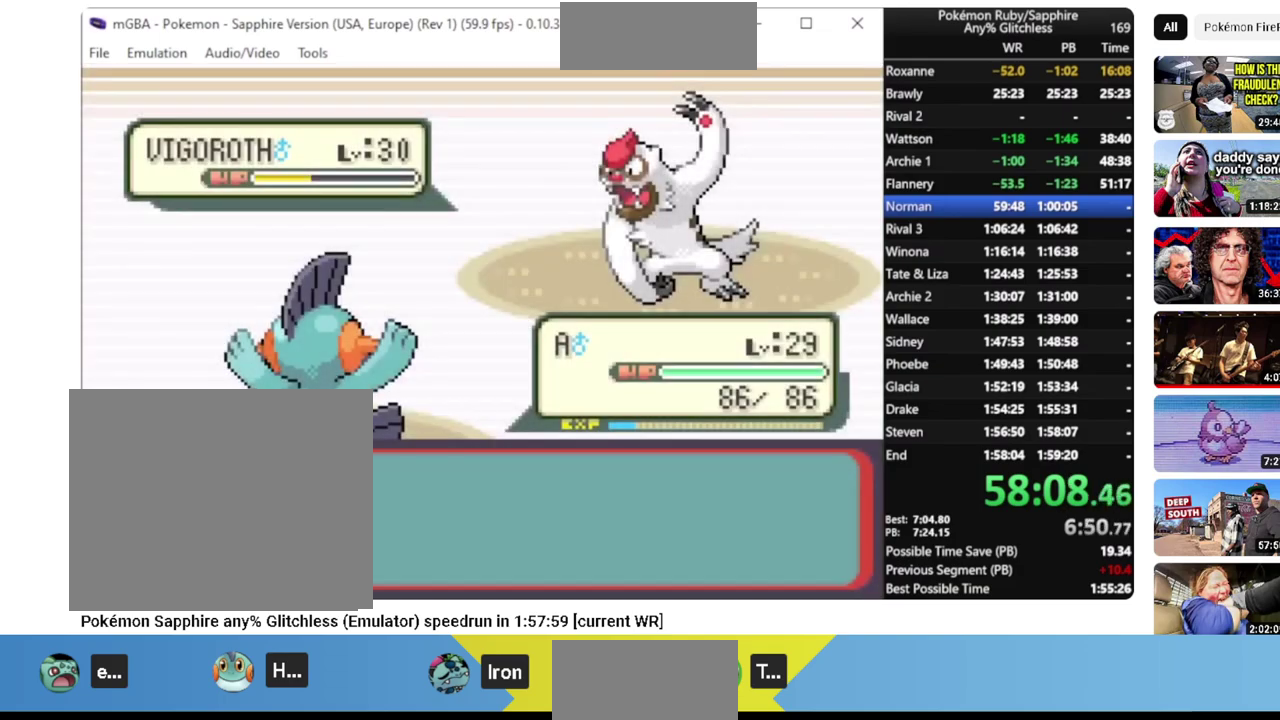
{"buttons": ["L1"], "events": []}
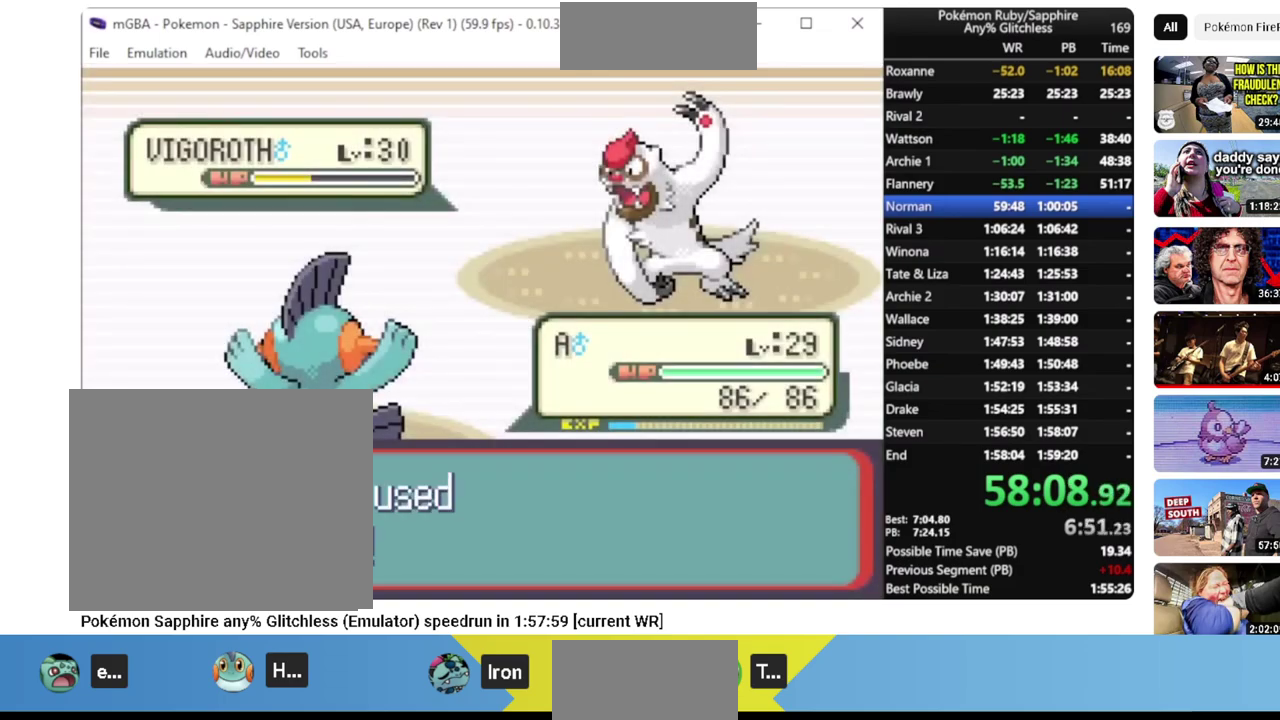
{"buttons": ["L1"], "events": []}
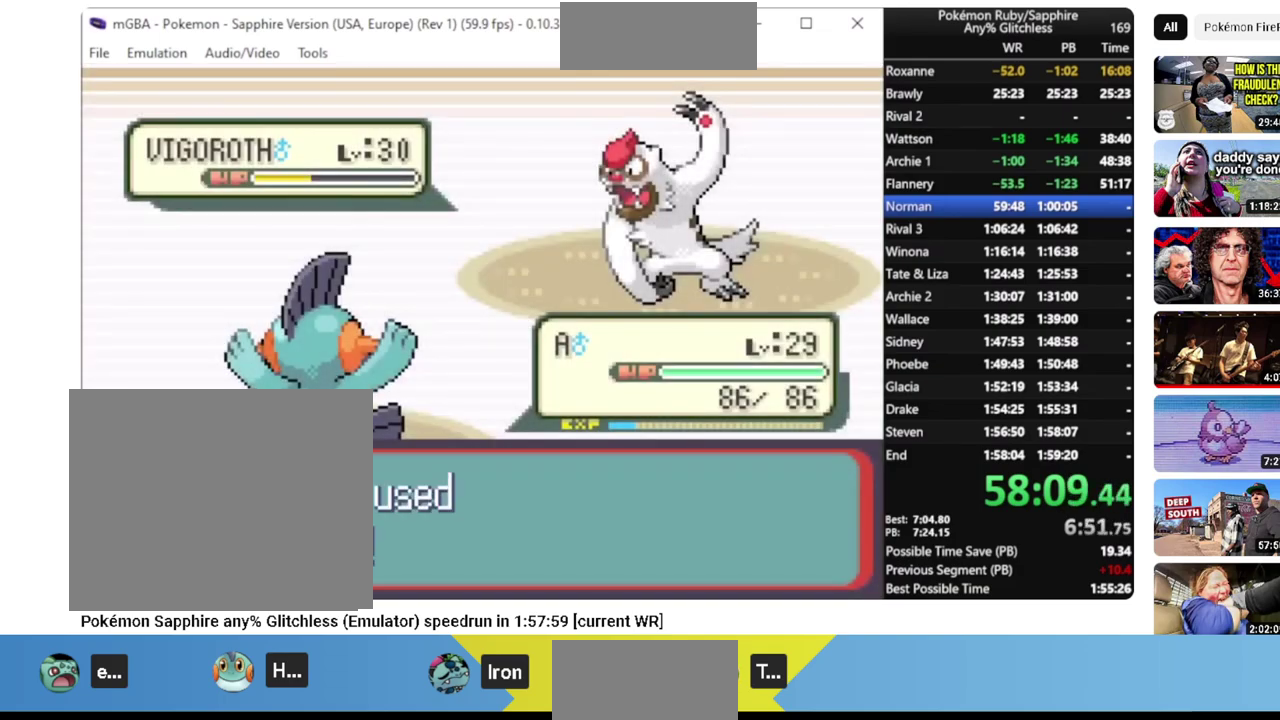
{"buttons": ["L1"], "events": [[100, "CROSS", "down"], [200, "CROSS", "up"], [250, "CROSS", "down"], [333, "CROSS", "up"], [383, "CROSS", "down"], [483, "CROSS", "up"]]}
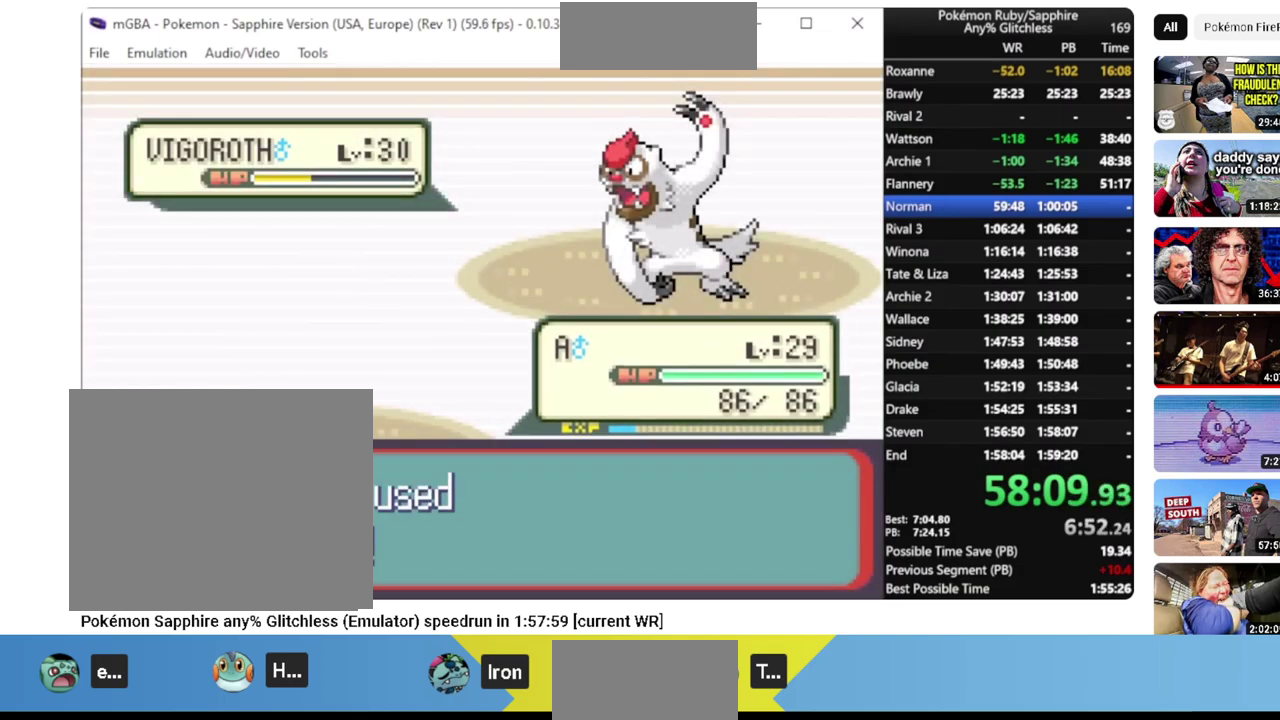
{"buttons": ["L1"], "events": []}